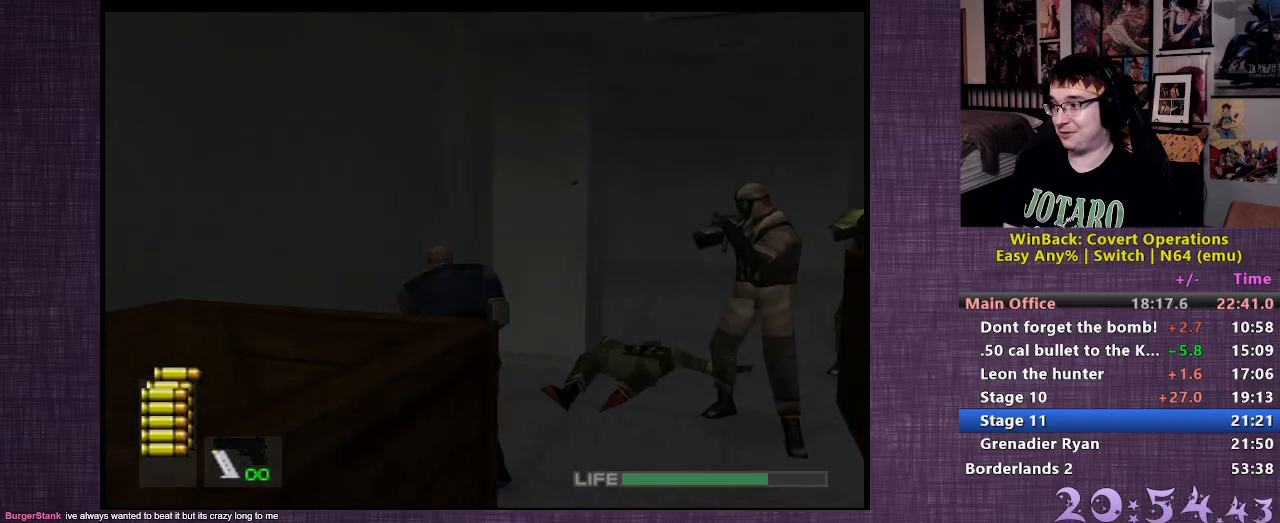
Gameplay with a controller (PlayStation layout); each line is a JSON object with the inputs held at the frame after it. "events" lists button and stick changes between this image and that frame as [ms after this image, input, new state], when the widget could be followed in between. Not read: L3 R3.
{"buttons": [], "left_stick": "up-right", "right_stick": "center", "events": [[167, "left_stick", "up-right"]]}
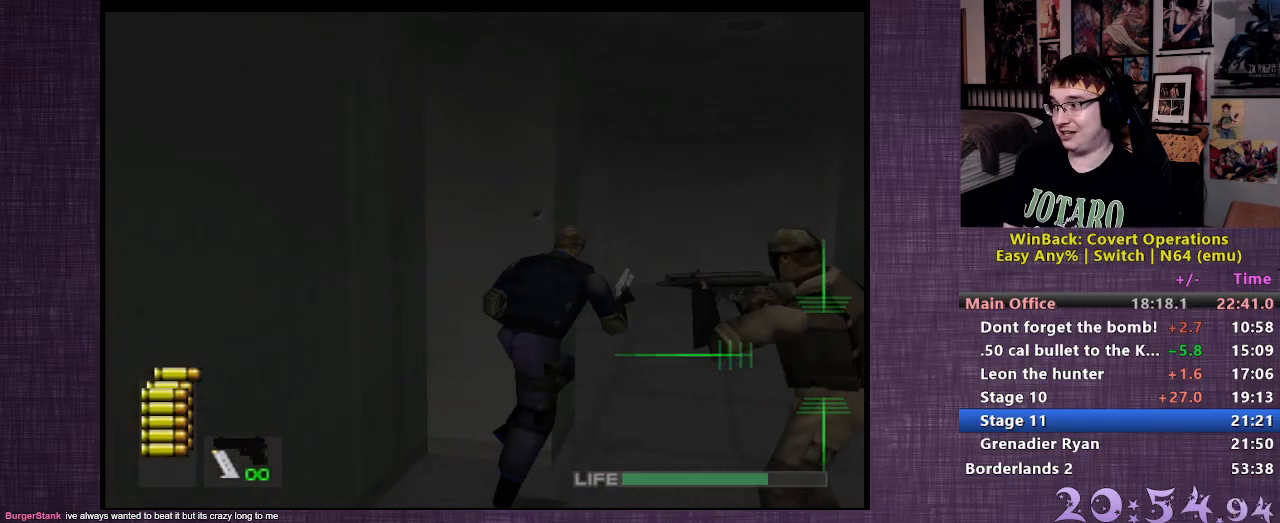
{"buttons": [], "left_stick": "up", "right_stick": "left", "events": [[133, "left_stick", "up"], [200, "right_stick", "left"]]}
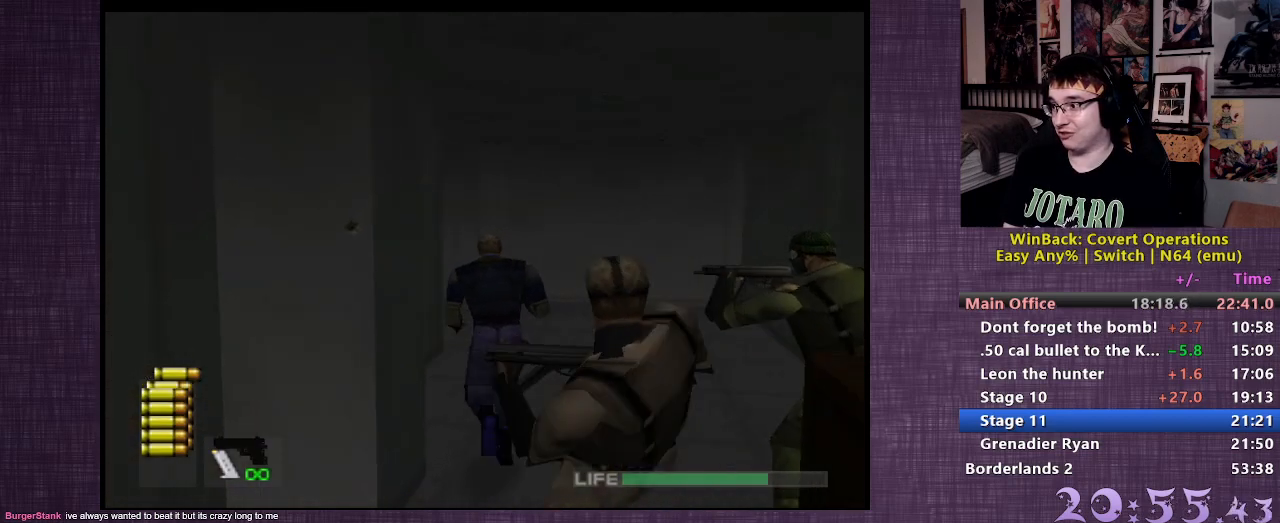
{"buttons": [], "left_stick": "up", "right_stick": "center", "events": [[83, "right_stick", "center"]]}
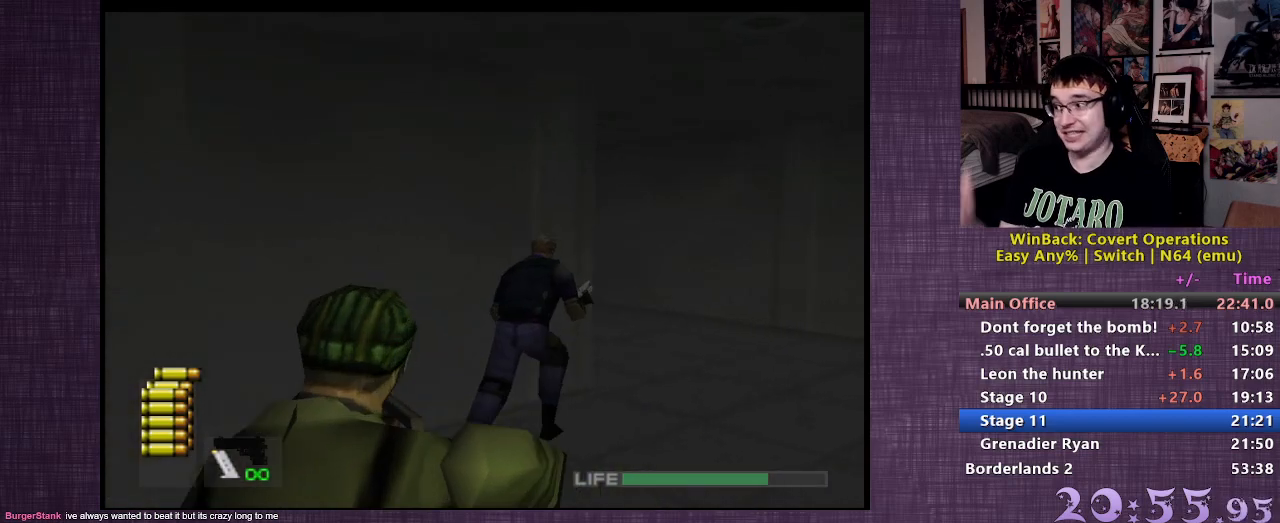
{"buttons": [], "left_stick": "up", "right_stick": "center", "events": []}
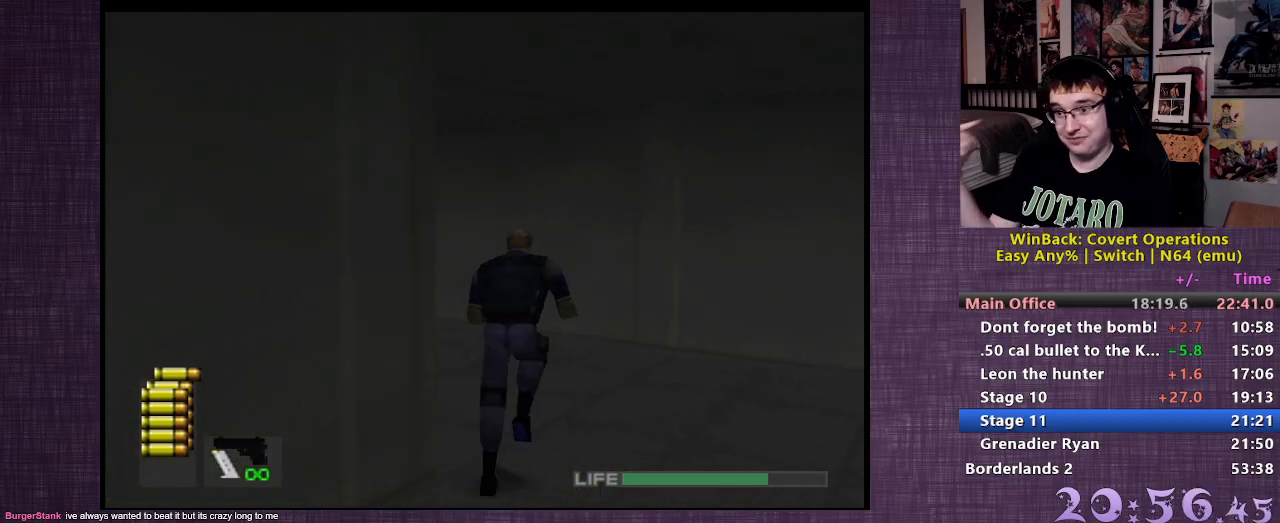
{"buttons": [], "left_stick": "up", "right_stick": "center", "events": []}
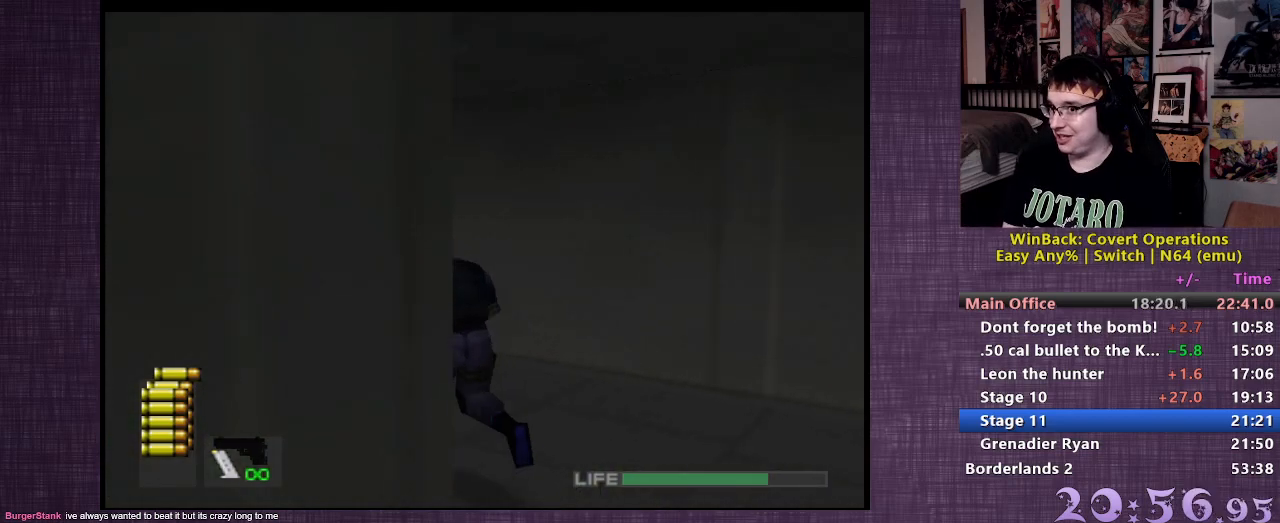
{"buttons": [], "left_stick": "up", "right_stick": "center", "events": [[33, "right_stick", "left"], [467, "right_stick", "center"]]}
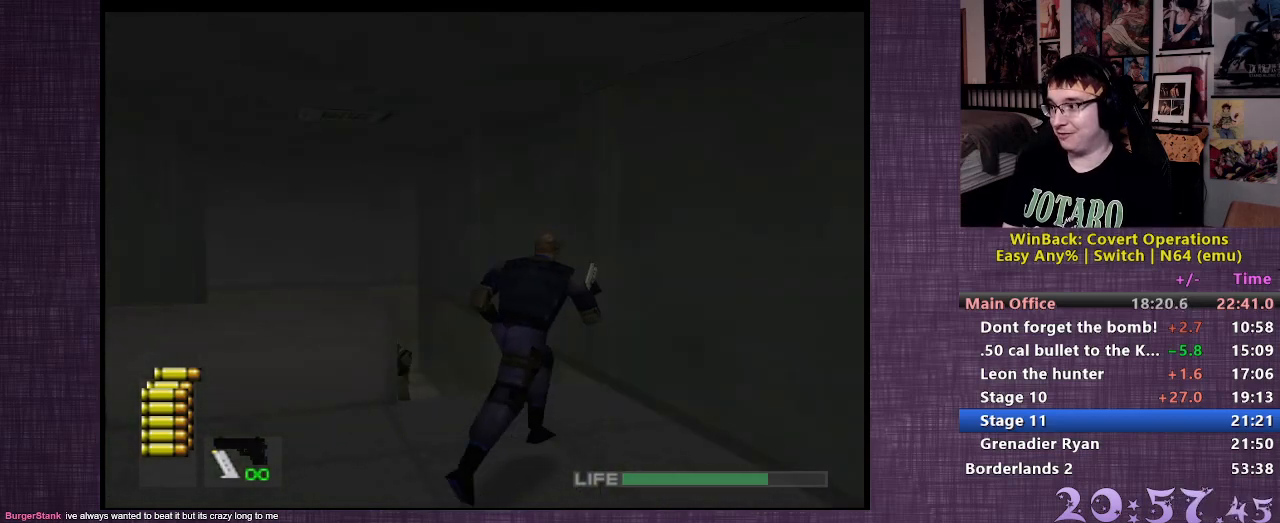
{"buttons": [], "left_stick": "center", "right_stick": "center", "events": [[483, "left_stick", "center"]]}
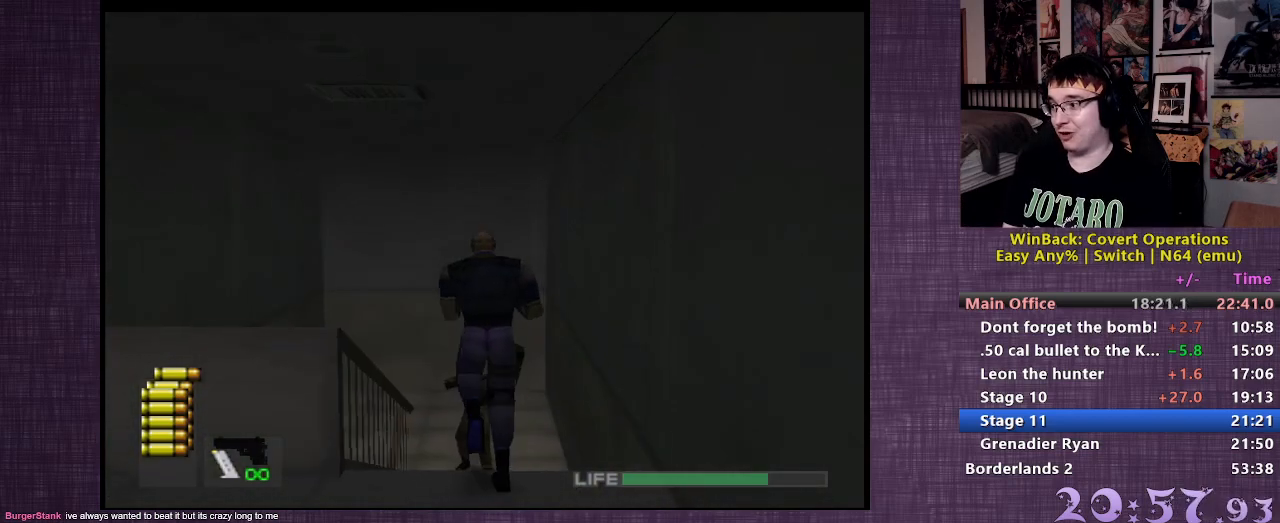
{"buttons": ["R1"], "left_stick": "center", "right_stick": "center", "events": [[33, "R1", "down"]]}
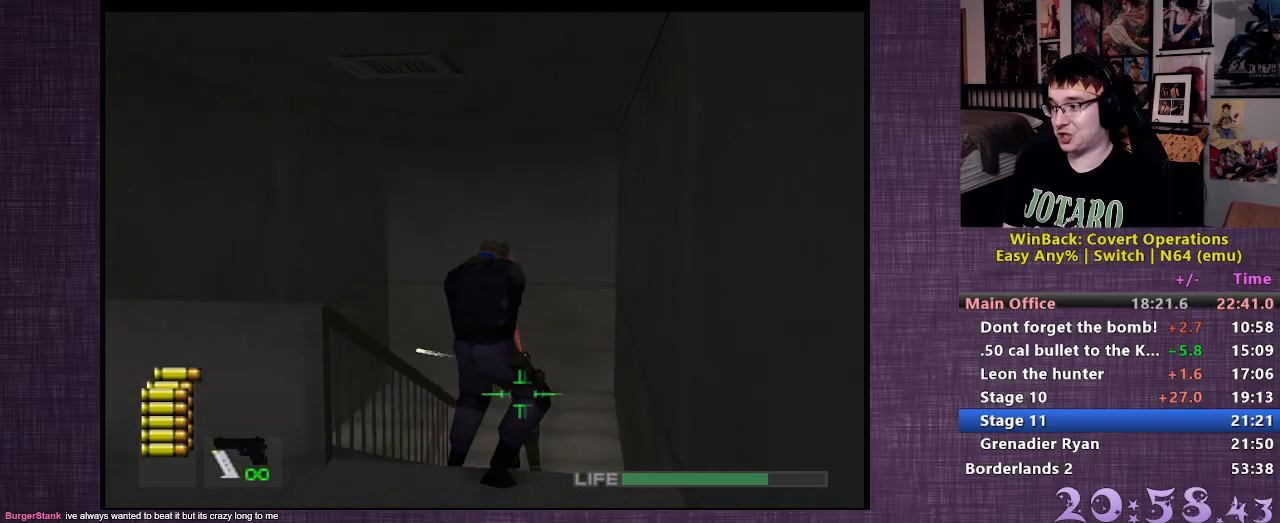
{"buttons": ["R1"], "left_stick": "center", "right_stick": "center", "events": [[50, "CIRCLE", "down"], [200, "CIRCLE", "up"]]}
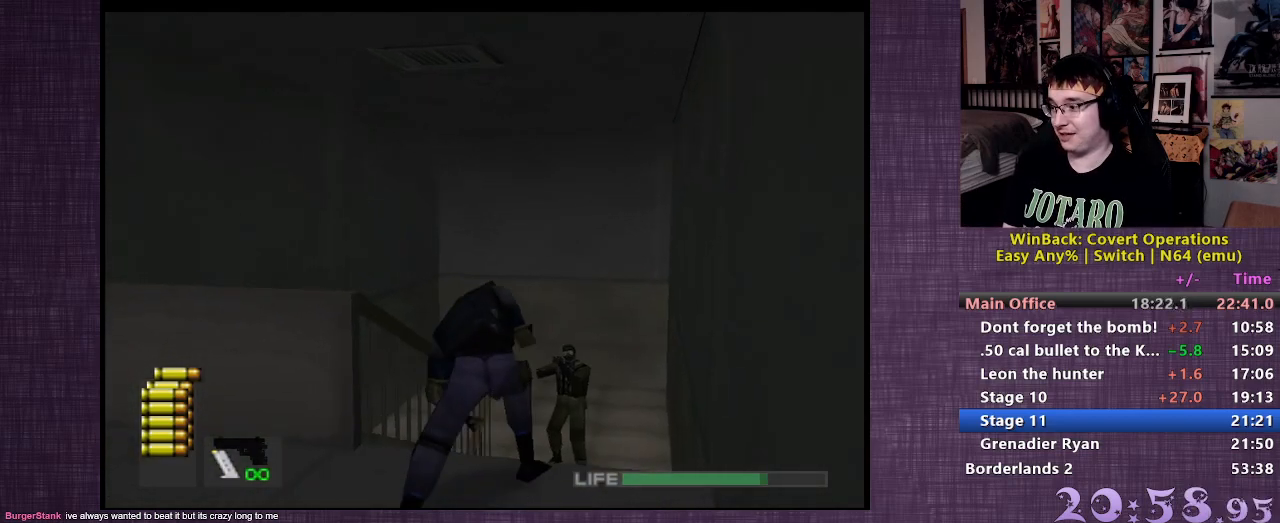
{"buttons": ["R1"], "left_stick": "center", "right_stick": "center", "events": [[17, "CIRCLE", "down"], [150, "CIRCLE", "up"]]}
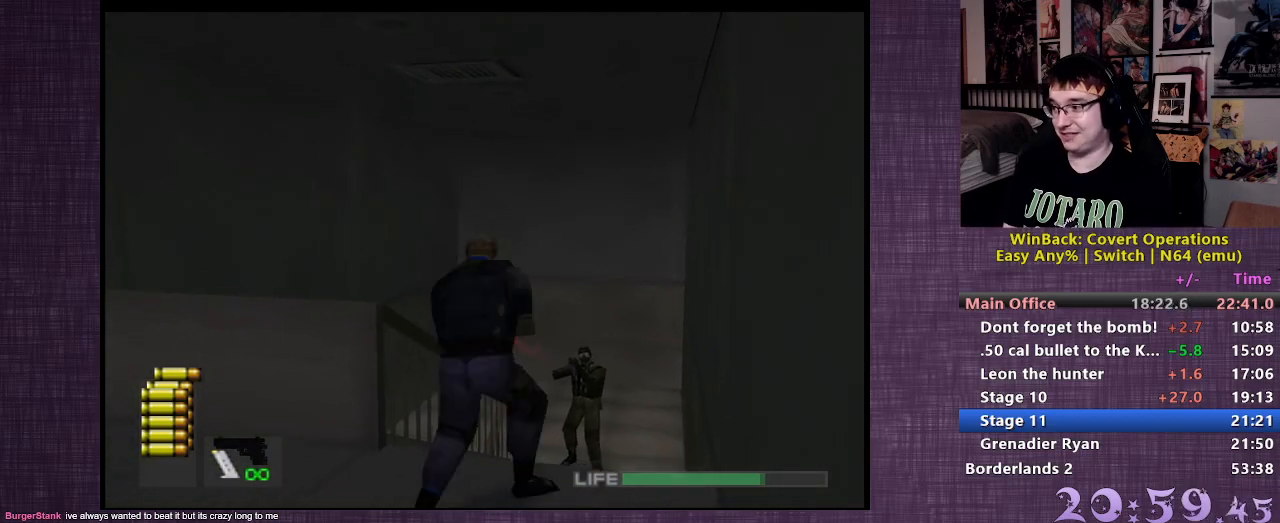
{"buttons": ["CIRCLE", "R1"], "left_stick": "center", "right_stick": "center", "events": [[467, "CIRCLE", "down"]]}
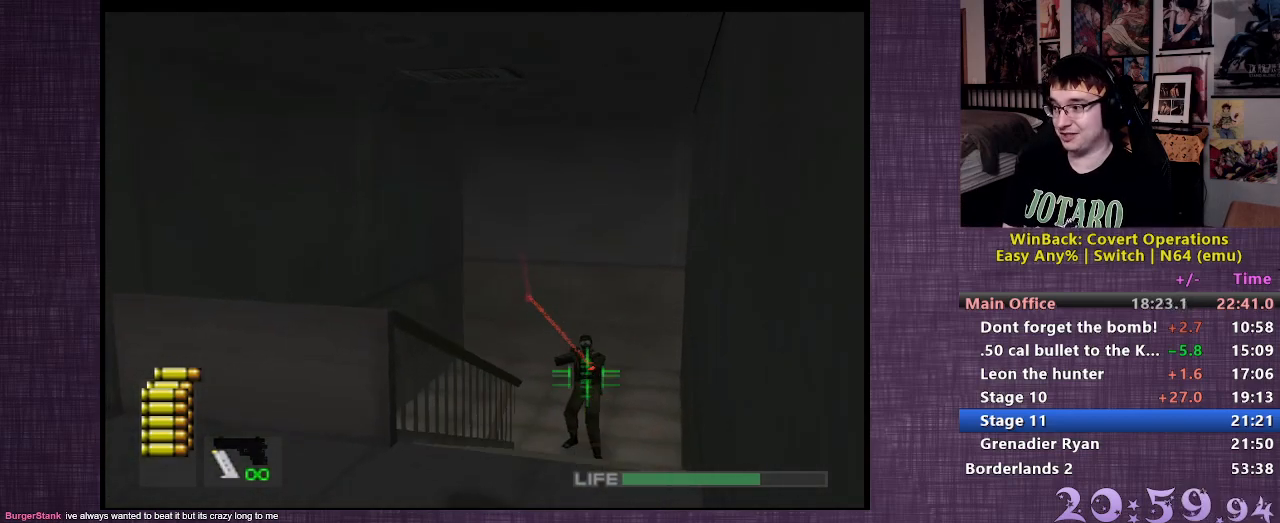
{"buttons": ["R1"], "left_stick": "center", "right_stick": "center", "events": [[117, "CIRCLE", "up"], [317, "CIRCLE", "down"], [467, "CIRCLE", "up"]]}
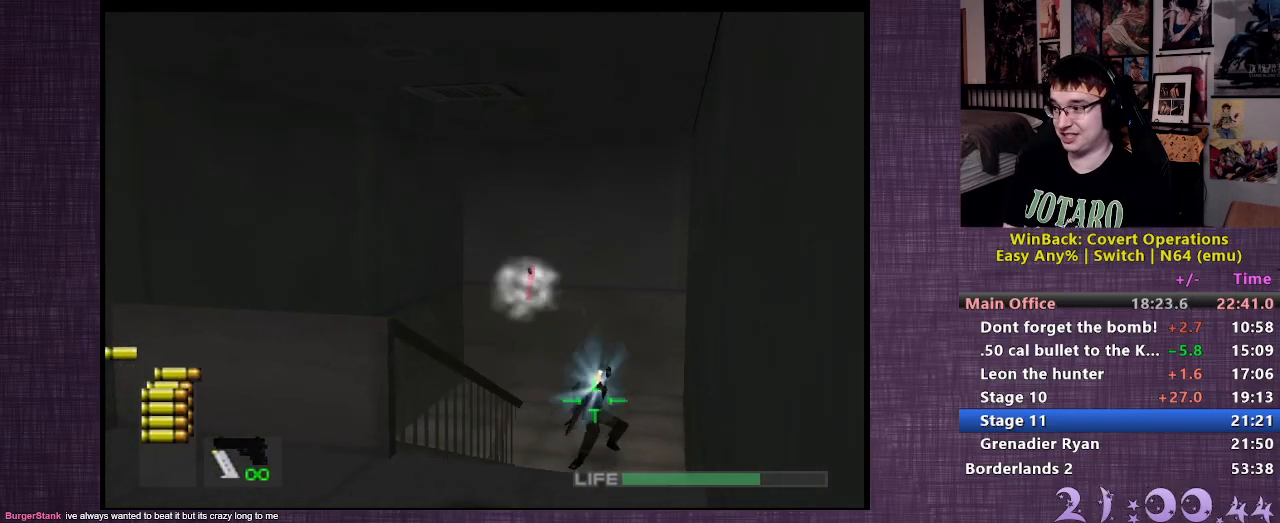
{"buttons": ["R1"], "left_stick": "center", "right_stick": "center", "events": [[167, "CIRCLE", "down"], [333, "CIRCLE", "up"]]}
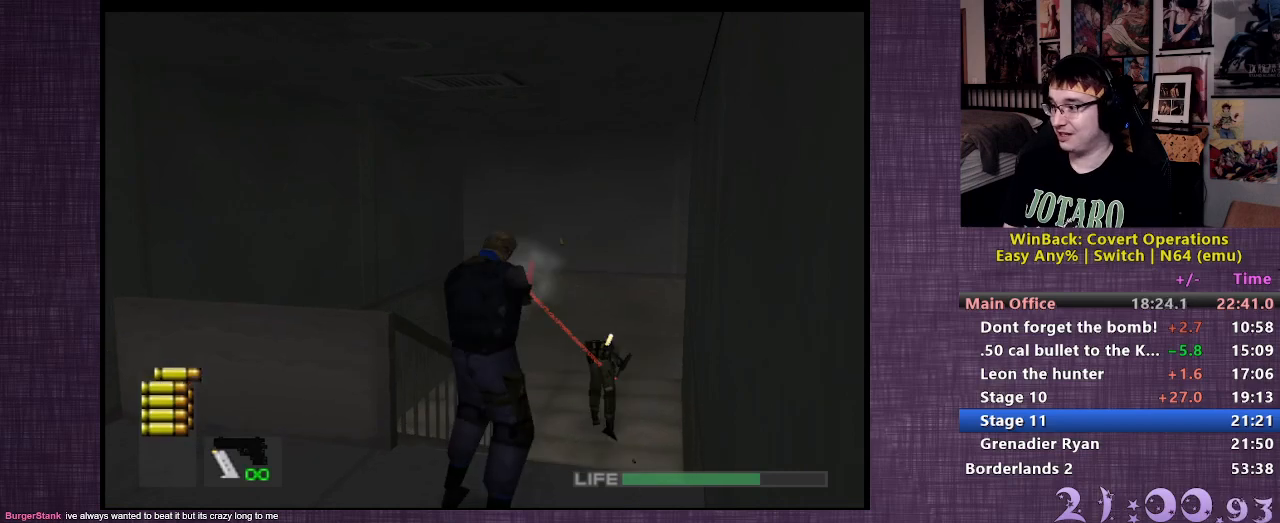
{"buttons": [], "left_stick": "up", "right_stick": "center", "events": [[133, "CIRCLE", "down"], [250, "CIRCLE", "up"], [267, "left_stick", "up"], [333, "R1", "up"]]}
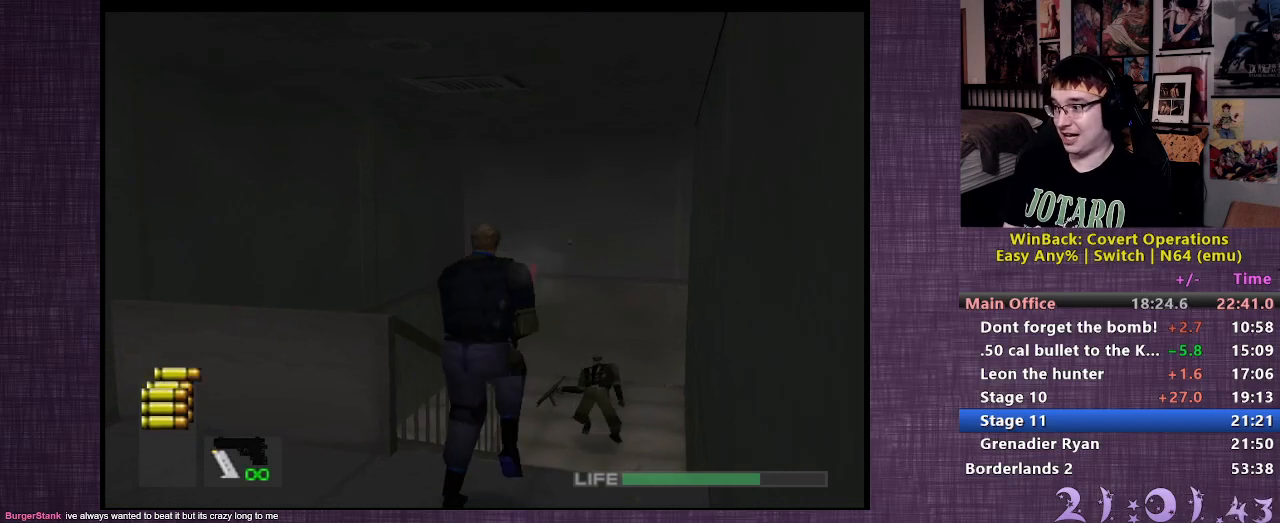
{"buttons": ["CROSS"], "left_stick": "up", "right_stick": "center", "events": [[133, "CROSS", "down"], [233, "CROSS", "up"], [300, "CROSS", "down"], [400, "CROSS", "up"], [483, "CROSS", "down"]]}
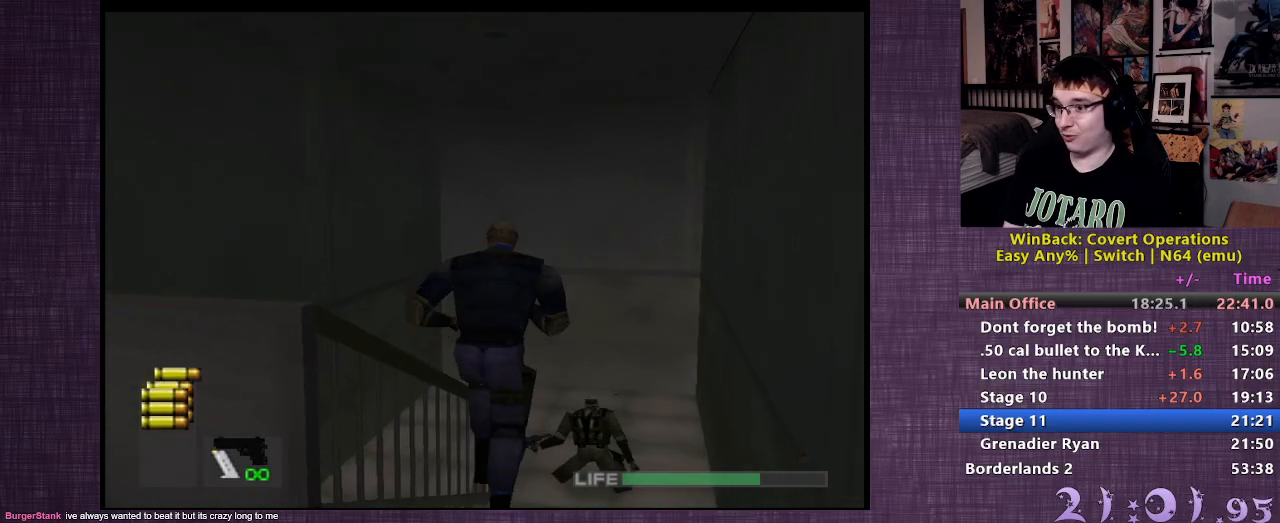
{"buttons": [], "left_stick": "up", "right_stick": "center", "events": [[50, "CROSS", "up"], [133, "CROSS", "down"], [217, "CROSS", "up"]]}
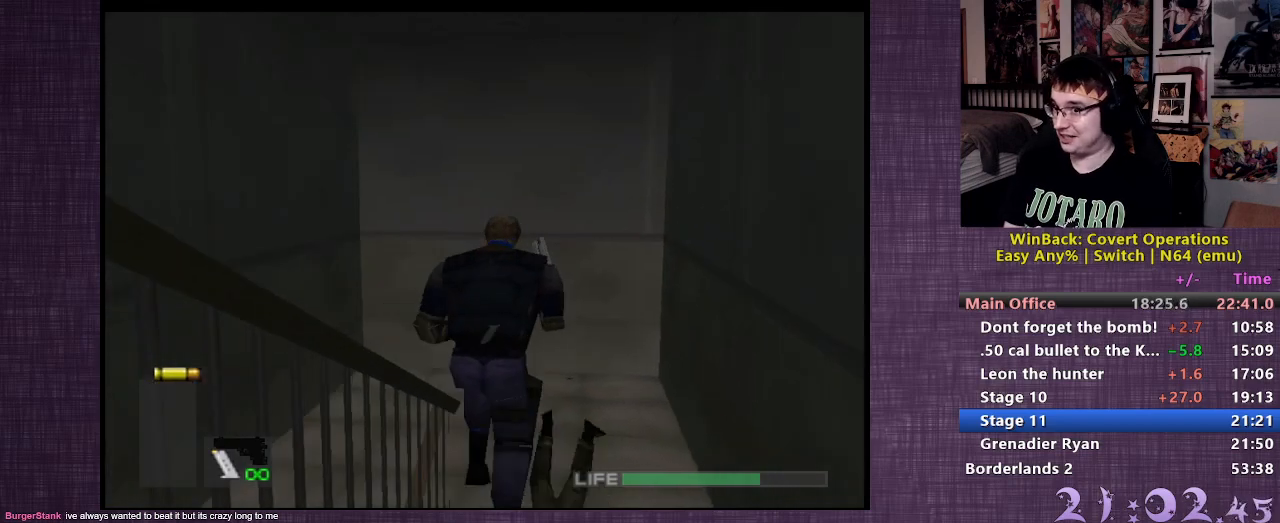
{"buttons": [], "left_stick": "up", "right_stick": "center", "events": []}
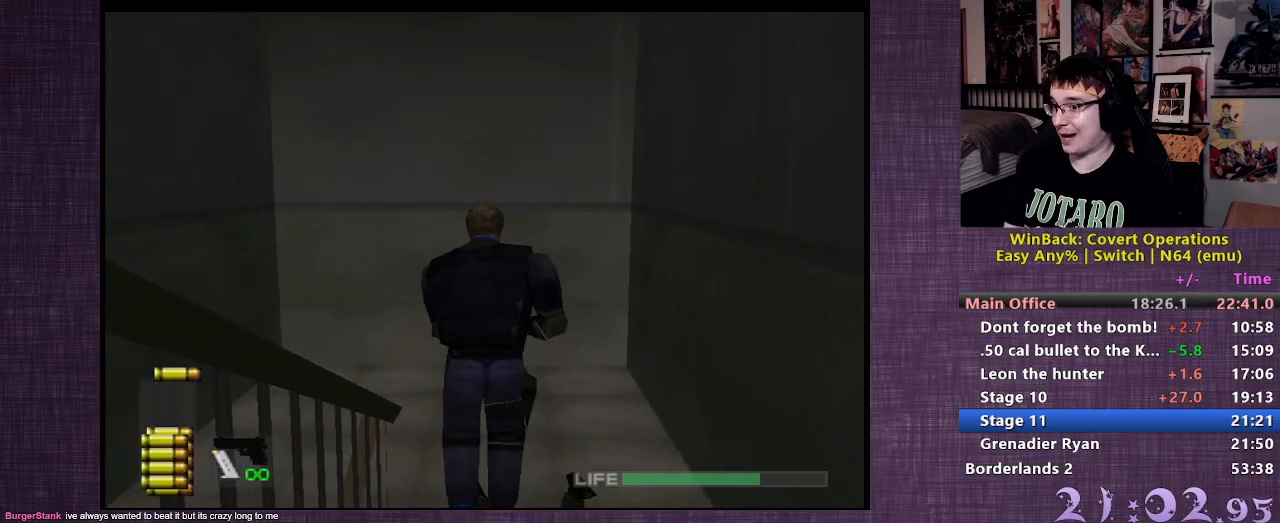
{"buttons": [], "left_stick": "up-left", "right_stick": "left", "events": [[383, "right_stick", "left"], [417, "left_stick", "up-left"]]}
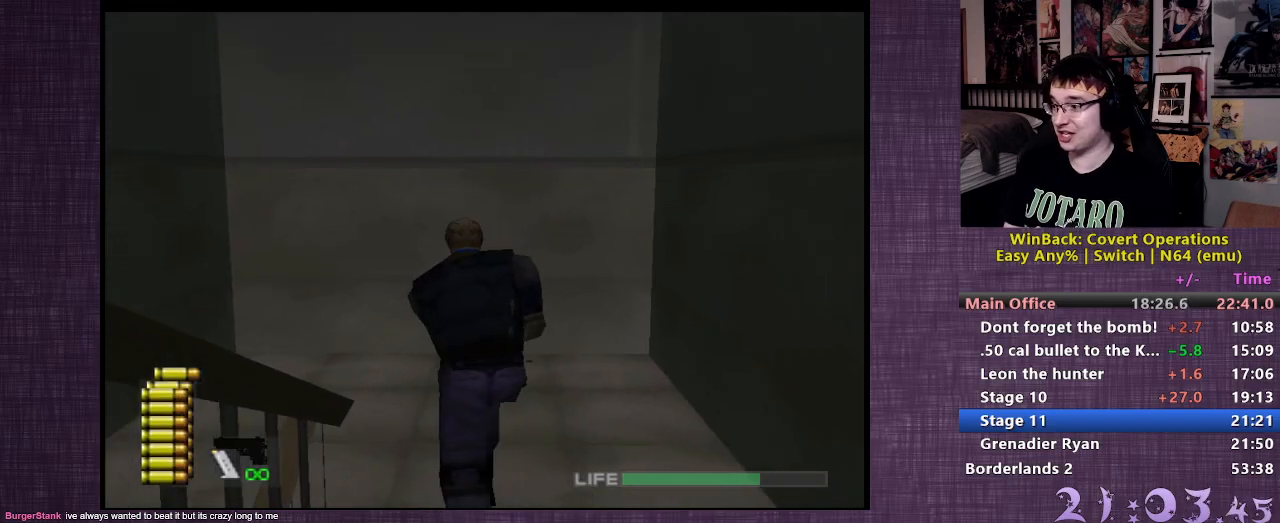
{"buttons": [], "left_stick": "left", "right_stick": "left", "events": [[100, "left_stick", "left"]]}
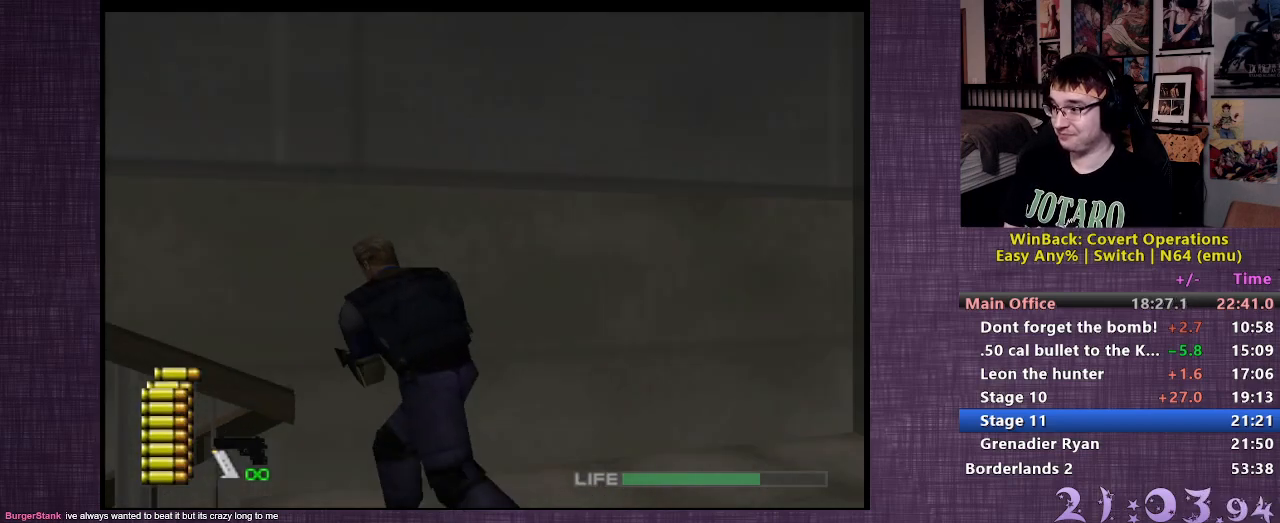
{"buttons": [], "left_stick": "up", "right_stick": "center", "events": [[150, "left_stick", "up-left"], [150, "right_stick", "center"], [433, "left_stick", "up"]]}
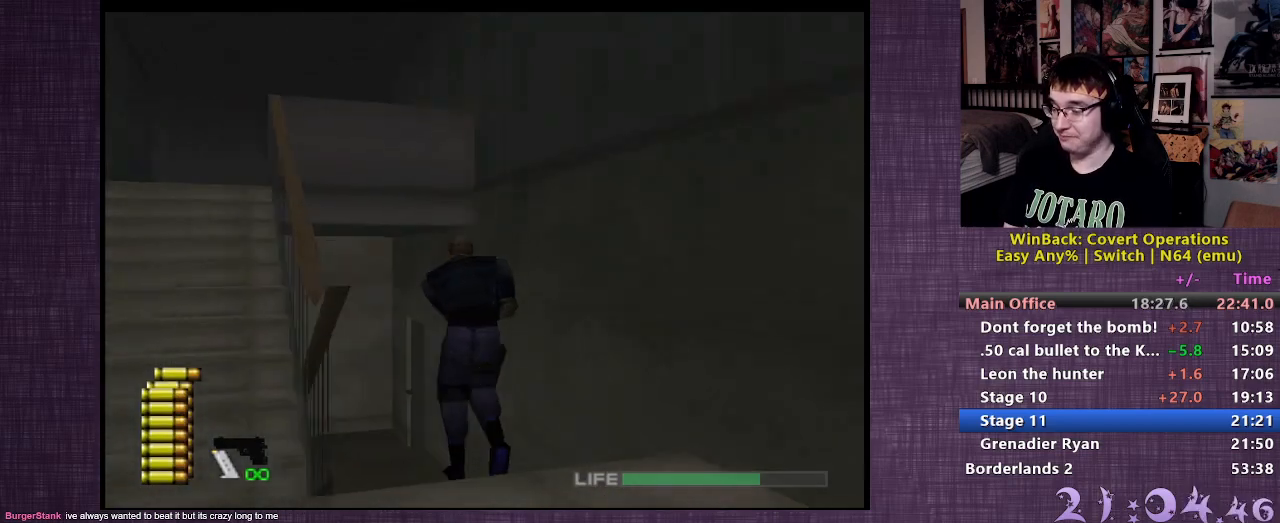
{"buttons": [], "left_stick": "up", "right_stick": "center", "events": []}
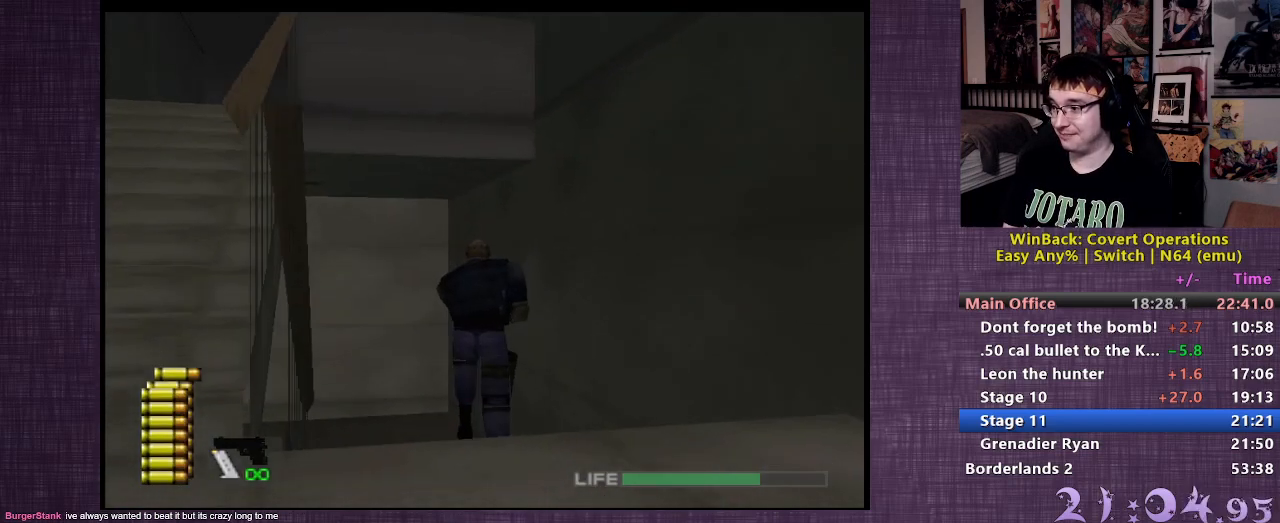
{"buttons": [], "left_stick": "up", "right_stick": "center", "events": []}
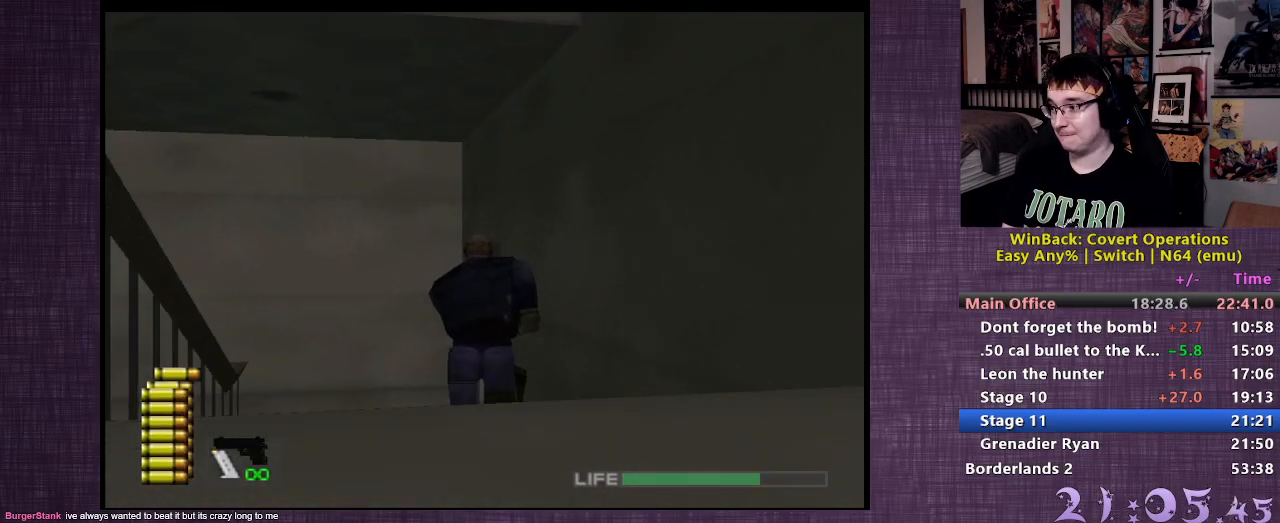
{"buttons": [], "left_stick": "up", "right_stick": "center", "events": []}
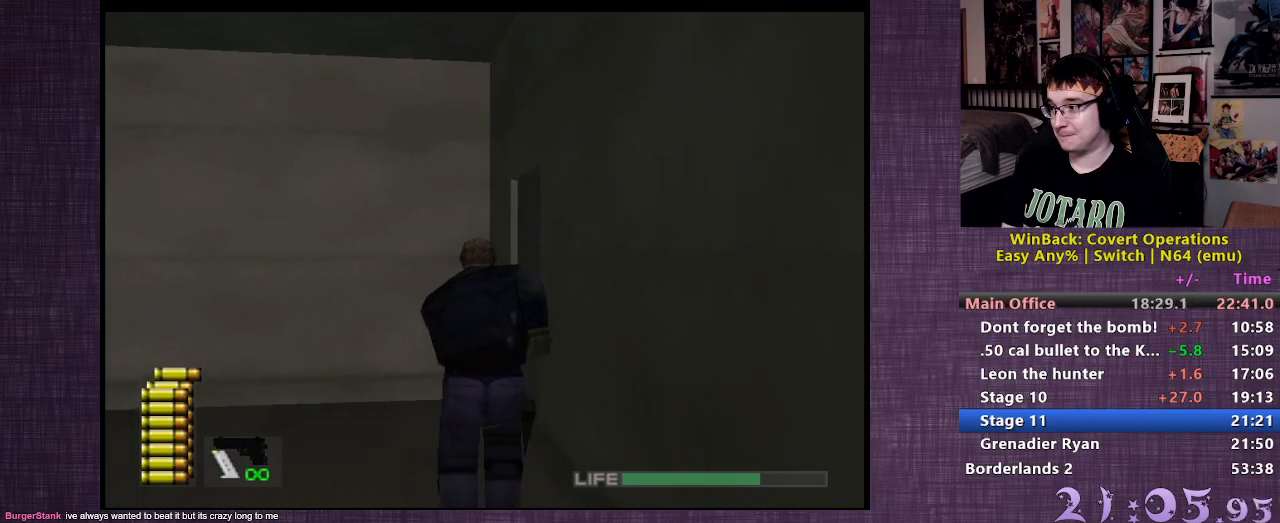
{"buttons": [], "left_stick": "up", "right_stick": "center", "events": []}
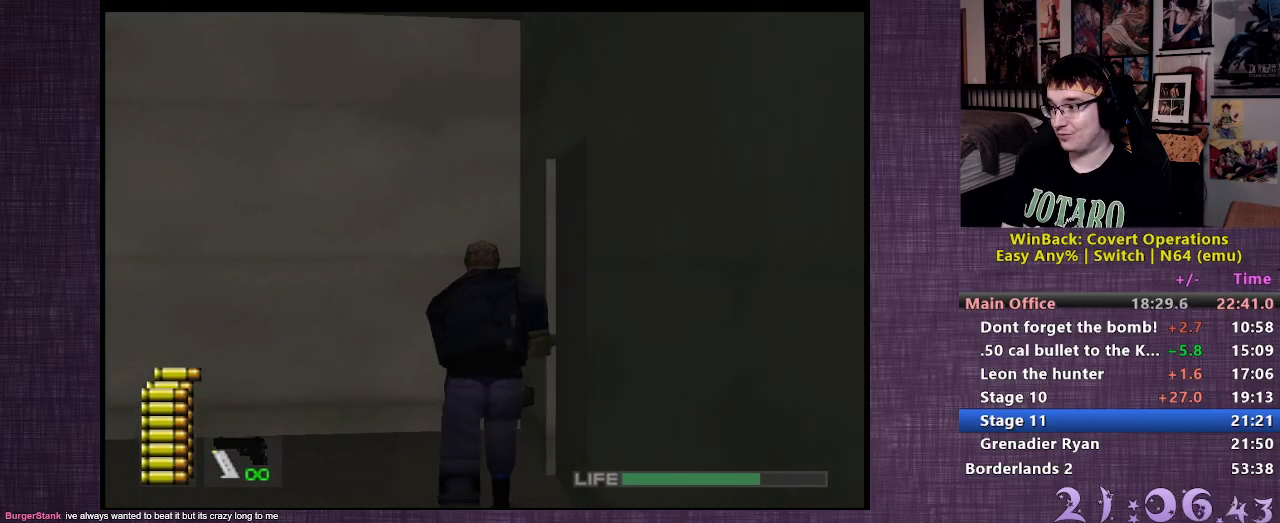
{"buttons": ["CIRCLE"], "left_stick": "right", "right_stick": "center", "events": [[100, "left_stick", "right"], [167, "CIRCLE", "down"], [233, "CIRCLE", "up"], [300, "CIRCLE", "down"], [367, "CIRCLE", "up"], [433, "CIRCLE", "down"]]}
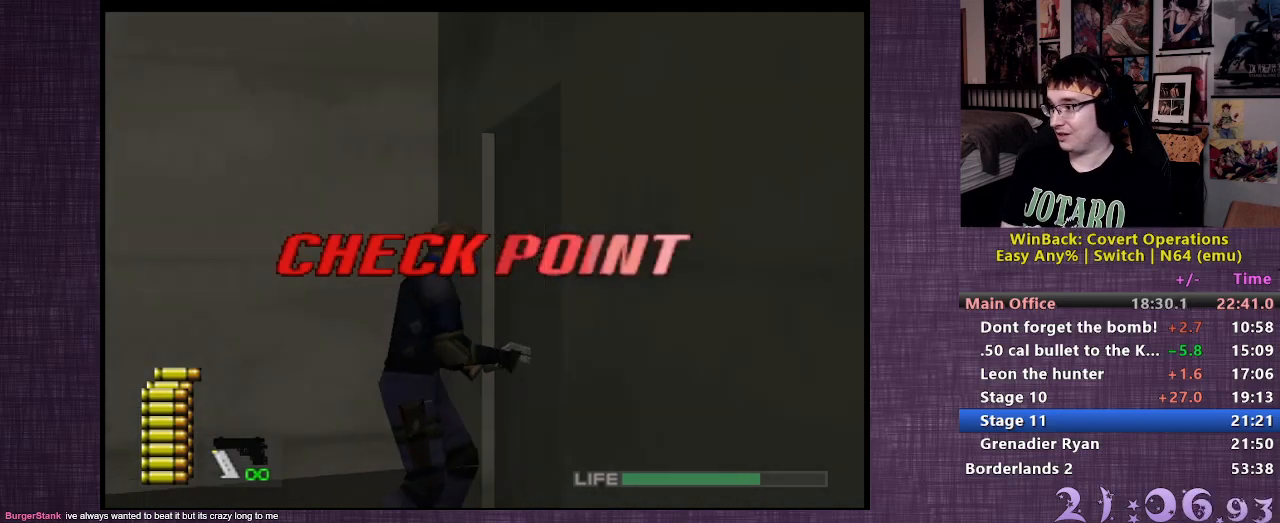
{"buttons": [], "left_stick": "center", "right_stick": "center", "events": [[17, "CIRCLE", "up"], [67, "CIRCLE", "down"], [133, "left_stick", "center"], [167, "CIRCLE", "up"]]}
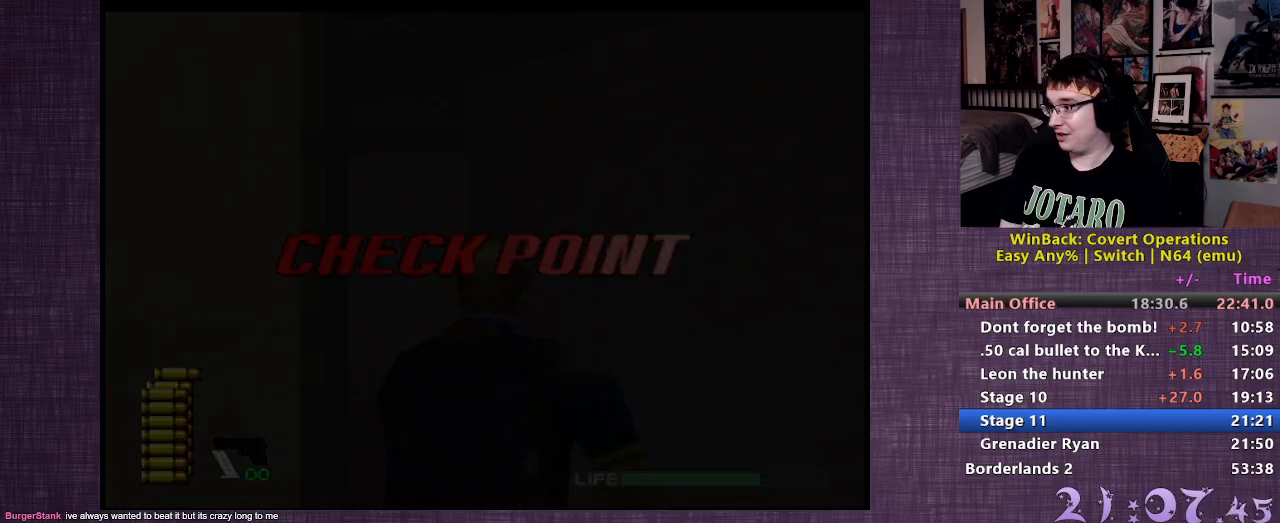
{"buttons": [], "left_stick": "center", "right_stick": "center", "events": []}
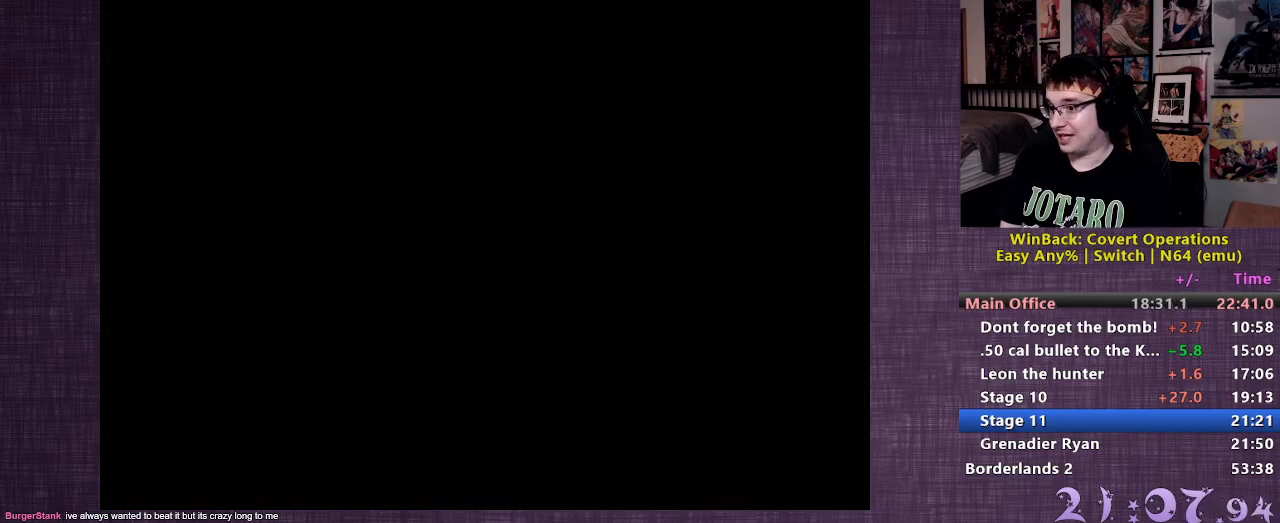
{"buttons": [], "left_stick": "center", "right_stick": "center", "events": []}
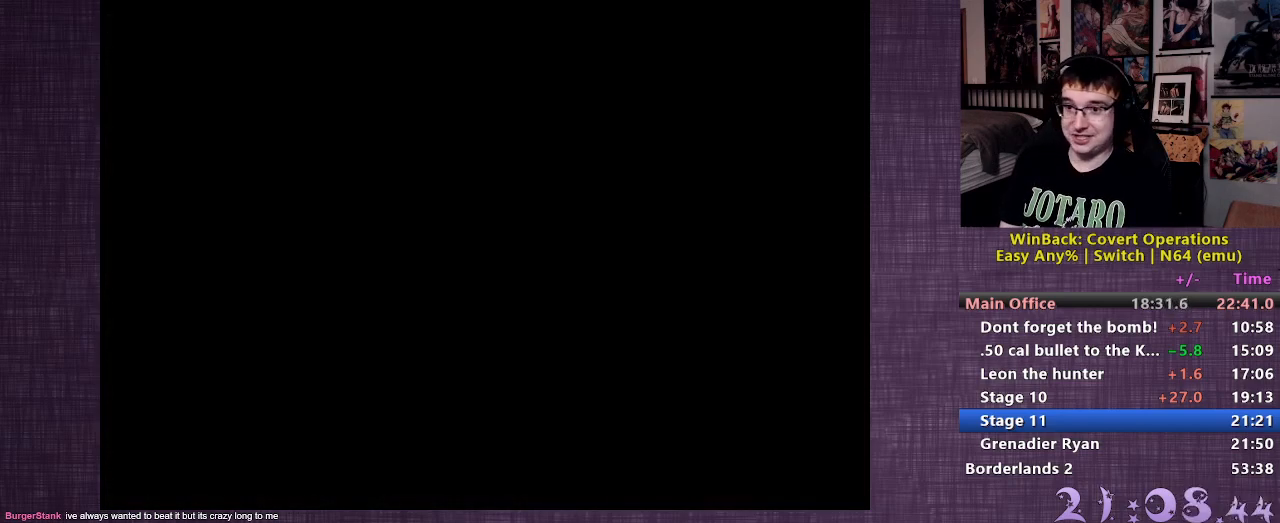
{"buttons": [], "left_stick": "center", "right_stick": "center", "events": []}
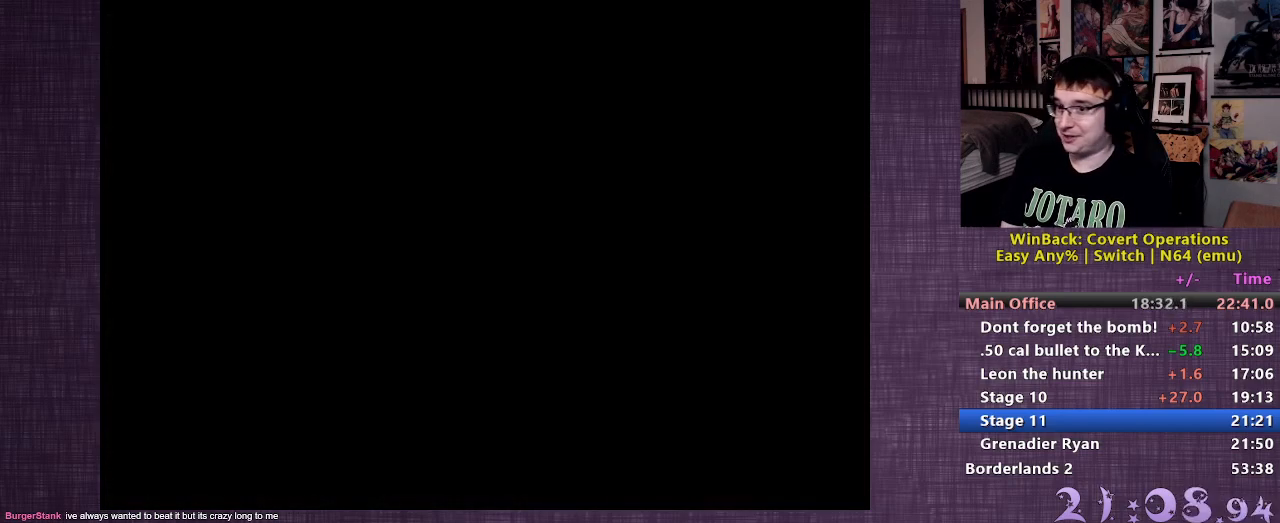
{"buttons": [], "left_stick": "center", "right_stick": "center", "events": []}